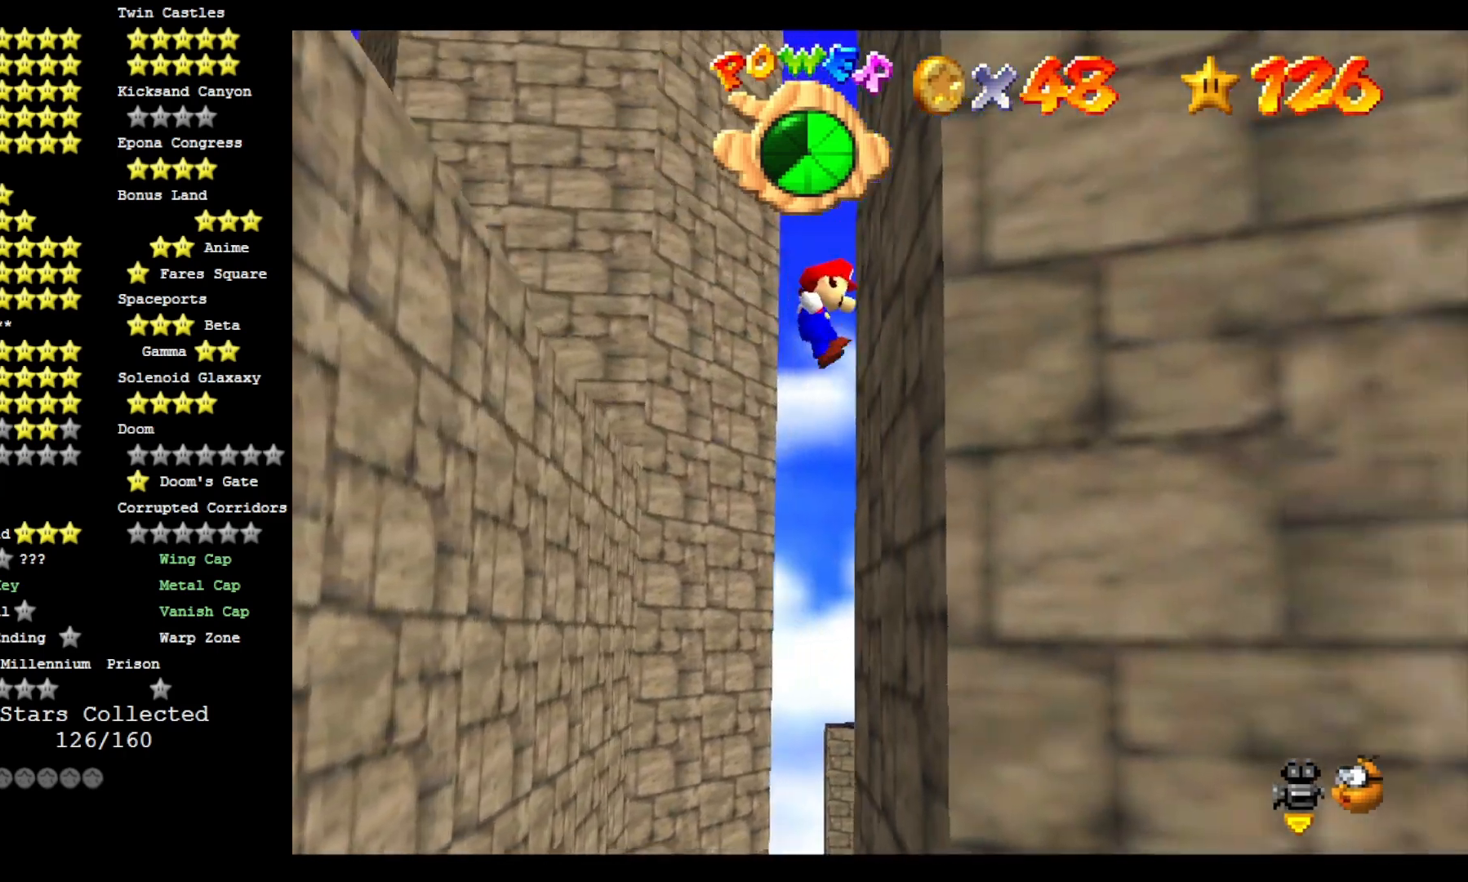
Gameplay with a controller (PlayStation layout); each line is a JSON object with the inputs held at the frame after it. "events" lists button and stick changes between this image and that frame as [ms after this image, input, new state], when the widget could be followed in between.
{"buttons": ["CROSS"], "left_stick": "down-left", "right_stick": "center", "events": [[33, "CROSS", "up"], [167, "CROSS", "down"], [167, "left_stick", "down-left"]]}
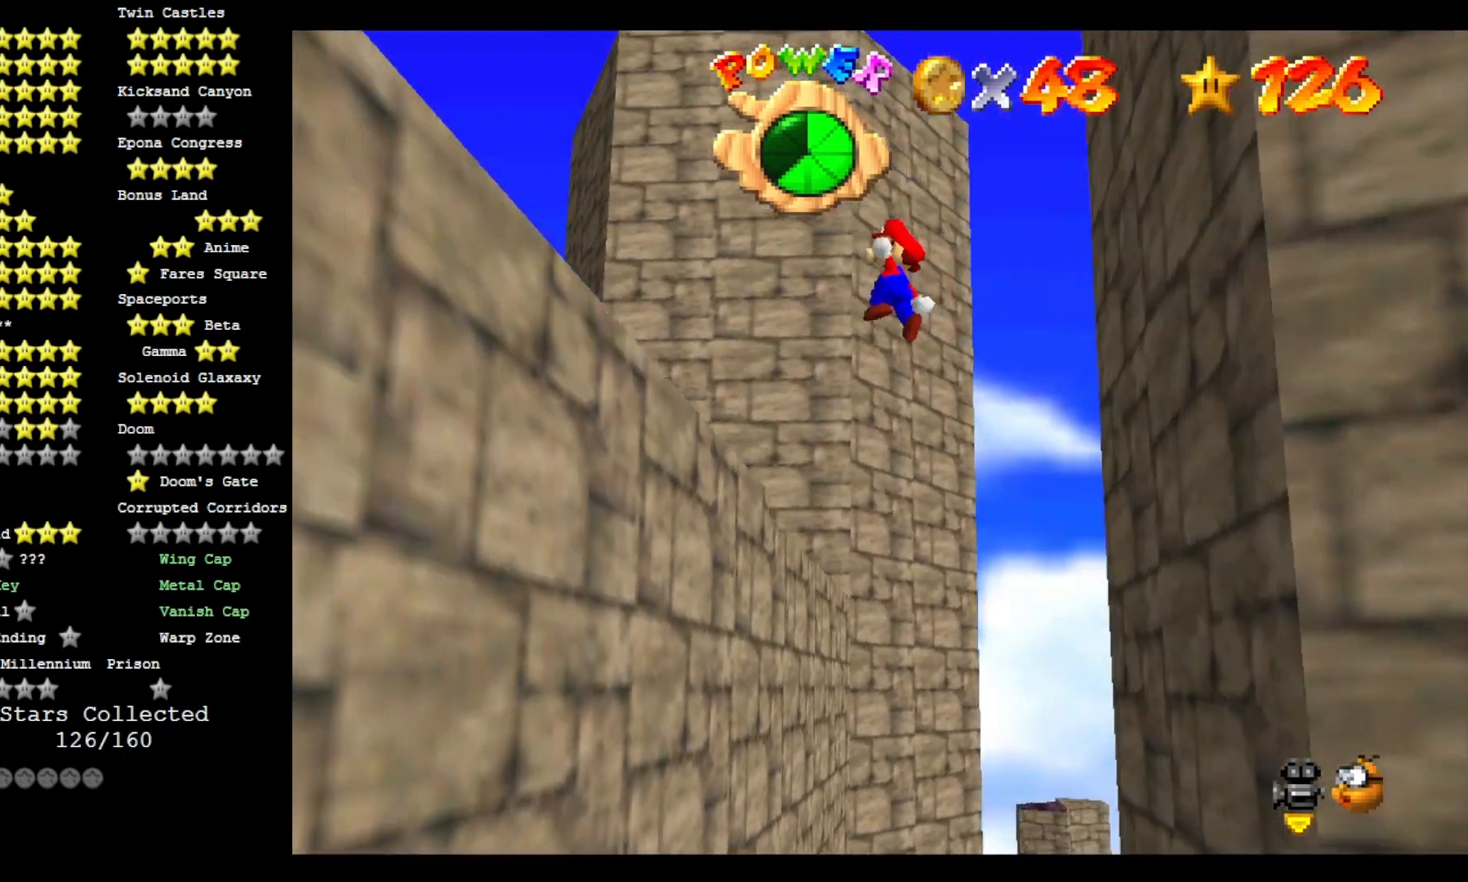
{"buttons": ["CROSS", "DPAD_DOWN"], "left_stick": "center", "right_stick": "center", "events": [[367, "left_stick", "center"], [500, "DPAD_DOWN", "down"]]}
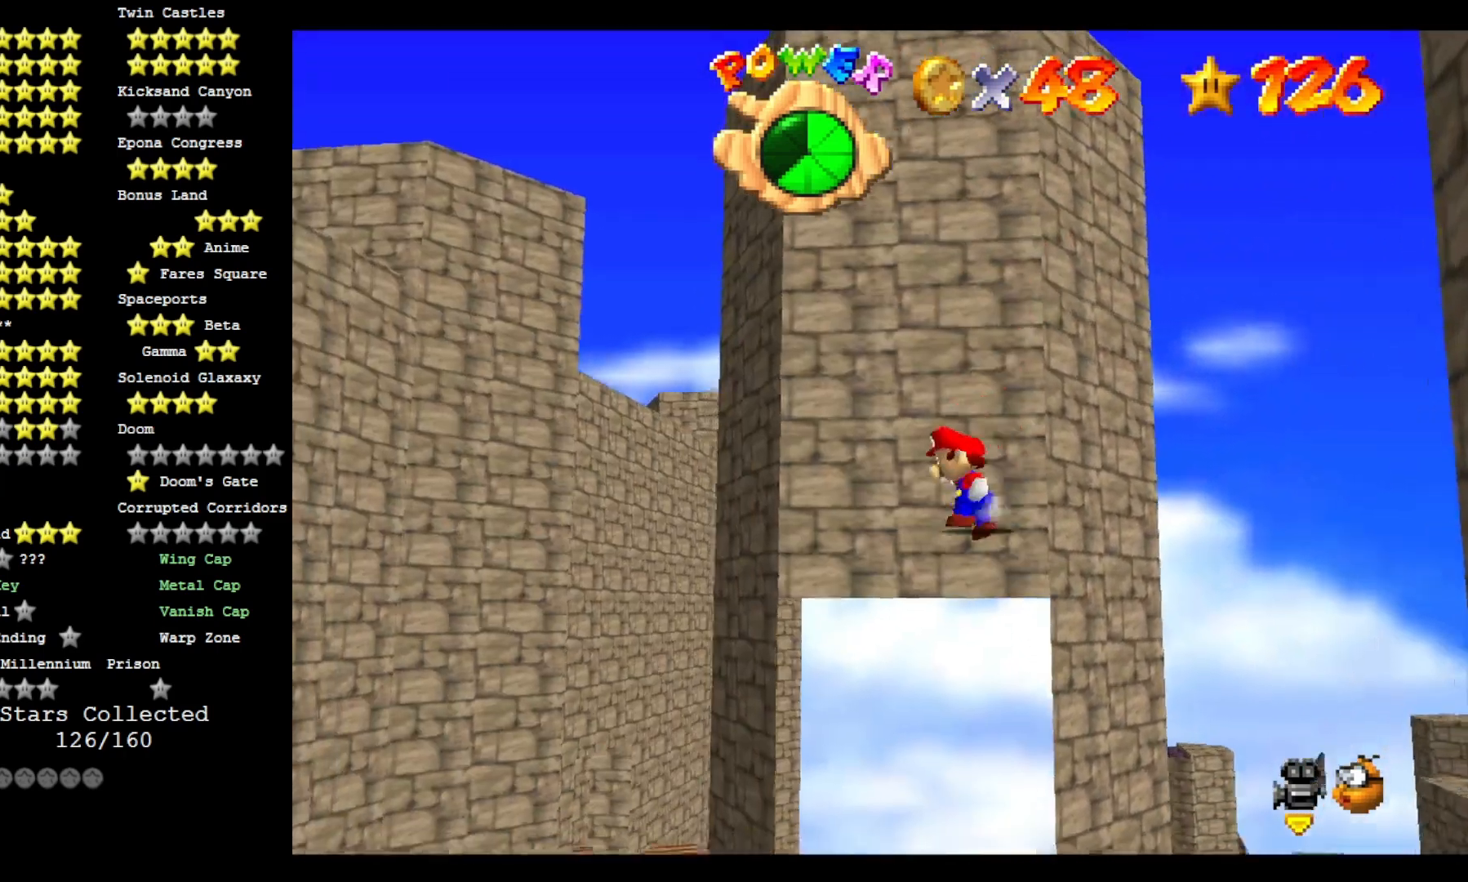
{"buttons": ["CROSS"], "left_stick": "up", "right_stick": "right", "events": [[133, "DPAD_DOWN", "up"], [133, "right_stick", "down-right"], [300, "right_stick", "center"], [333, "left_stick", "up-left"], [400, "right_stick", "right"], [500, "left_stick", "up"]]}
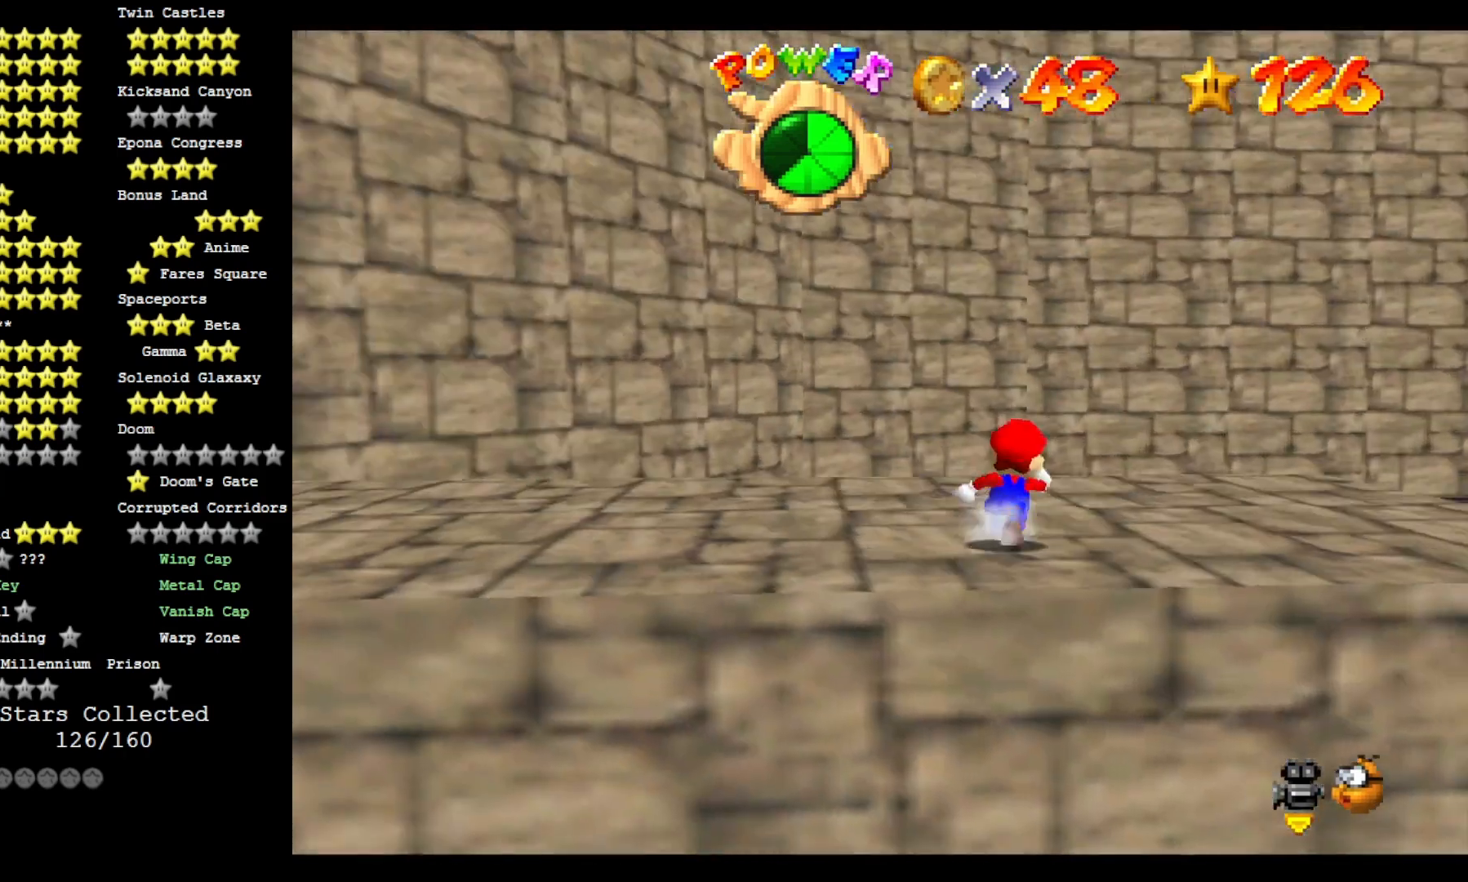
{"buttons": ["CROSS"], "left_stick": "up-right", "right_stick": "center", "events": [[67, "right_stick", "center"], [233, "left_stick", "up-right"]]}
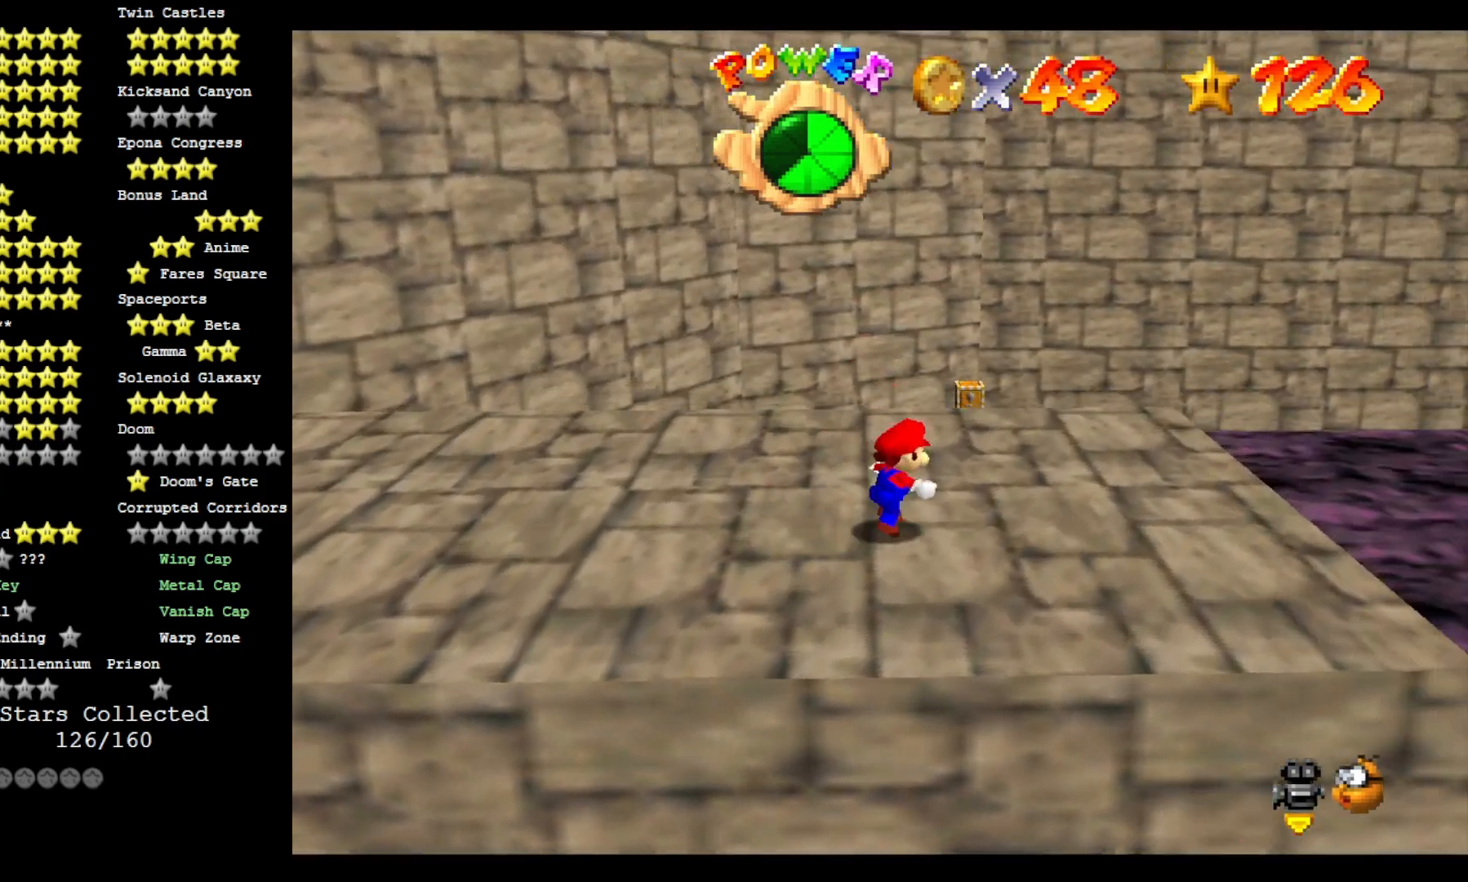
{"buttons": [], "left_stick": "up", "right_stick": "center", "events": [[167, "right_stick", "down"], [300, "right_stick", "center"], [367, "CROSS", "up"], [367, "left_stick", "up"]]}
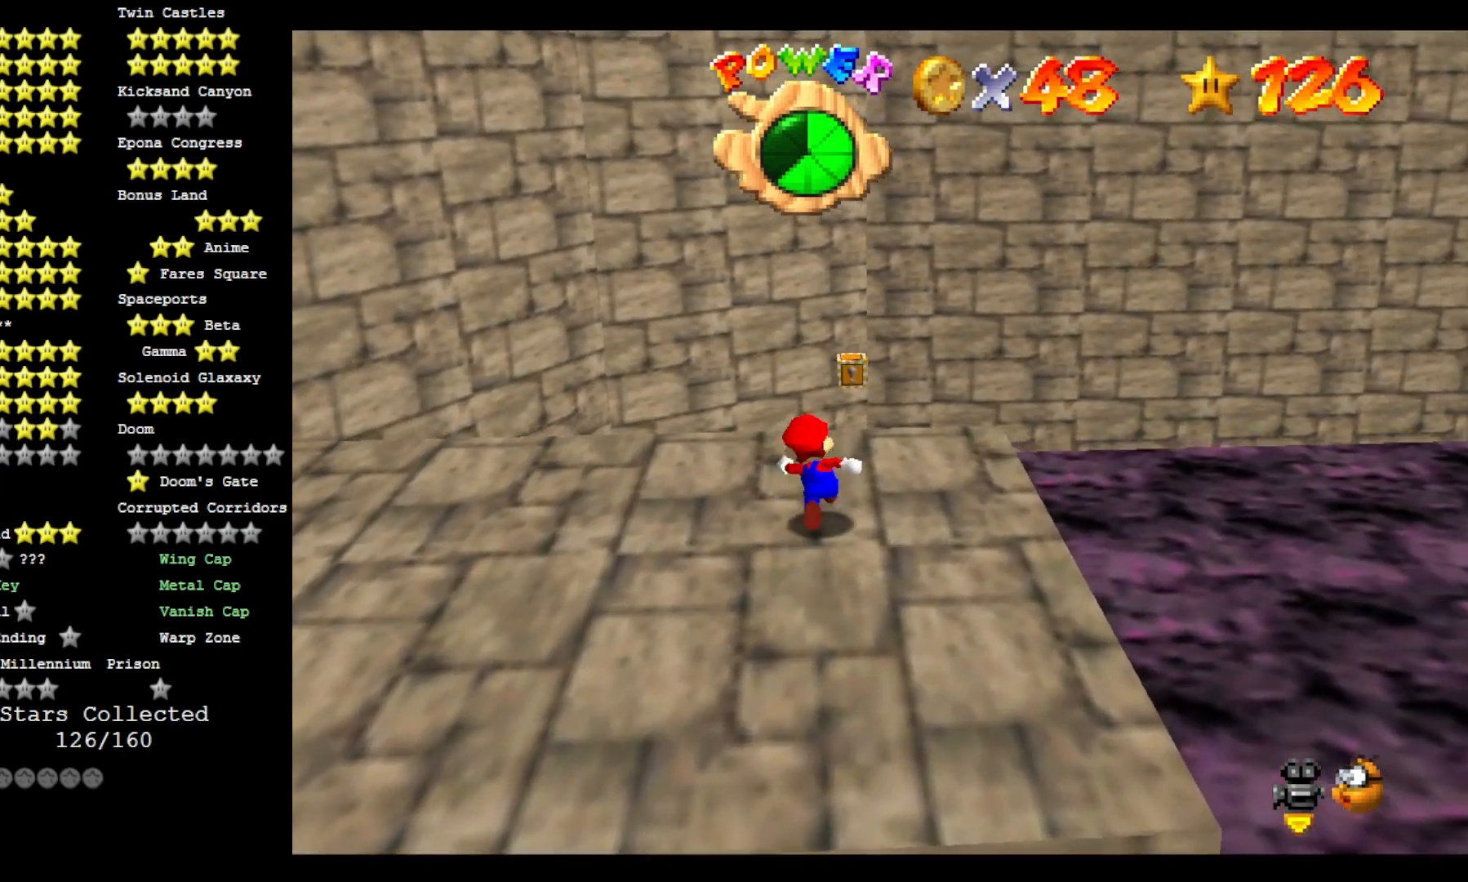
{"buttons": ["CROSS"], "left_stick": "up", "right_stick": "center", "events": [[333, "L2", "down"], [367, "CROSS", "down"], [500, "L2", "up"]]}
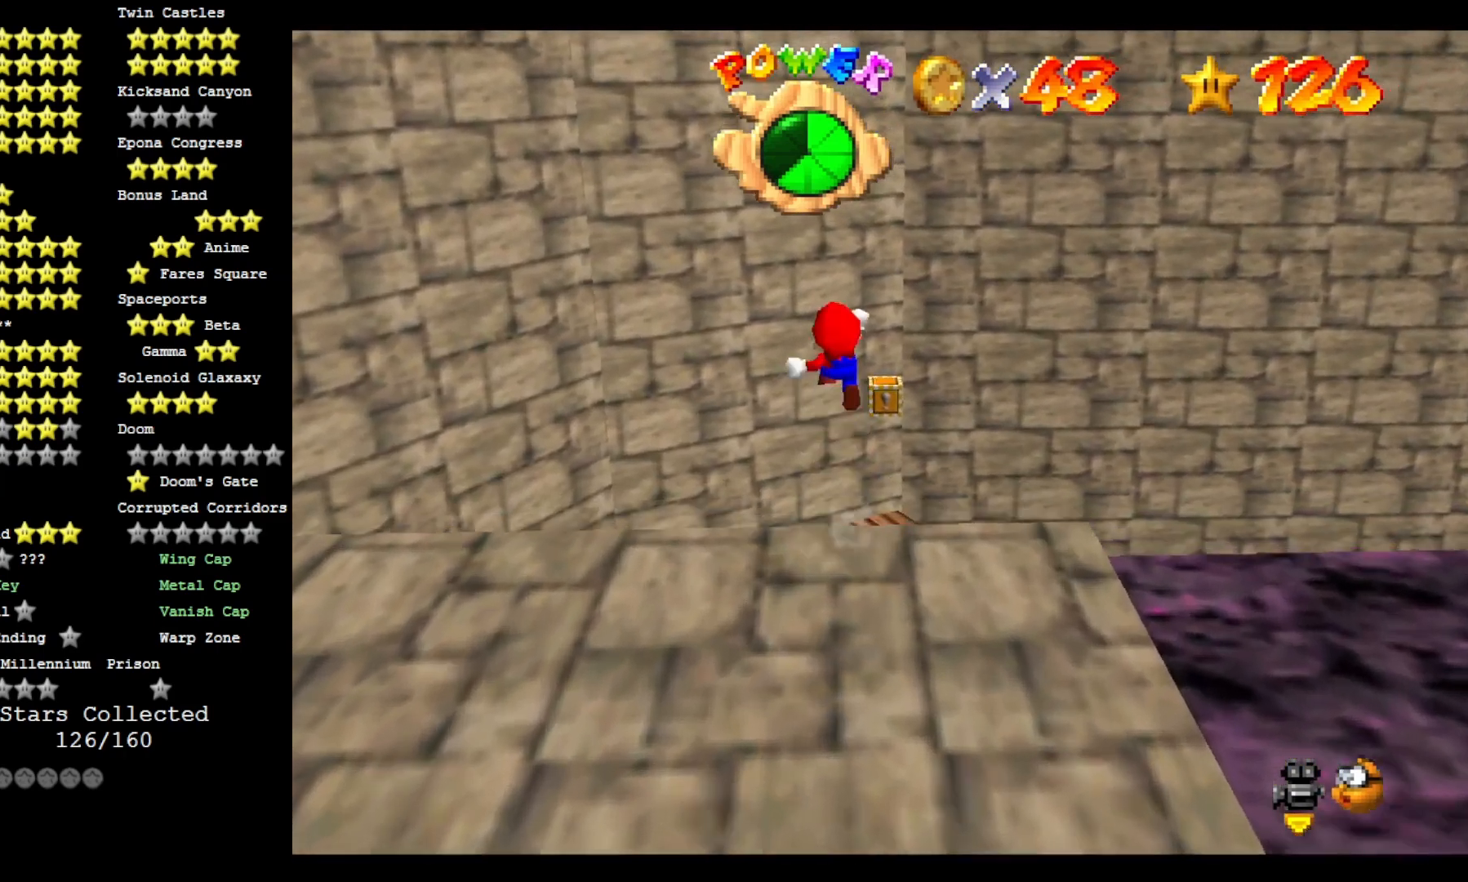
{"buttons": ["CROSS"], "left_stick": "up", "right_stick": "center"}
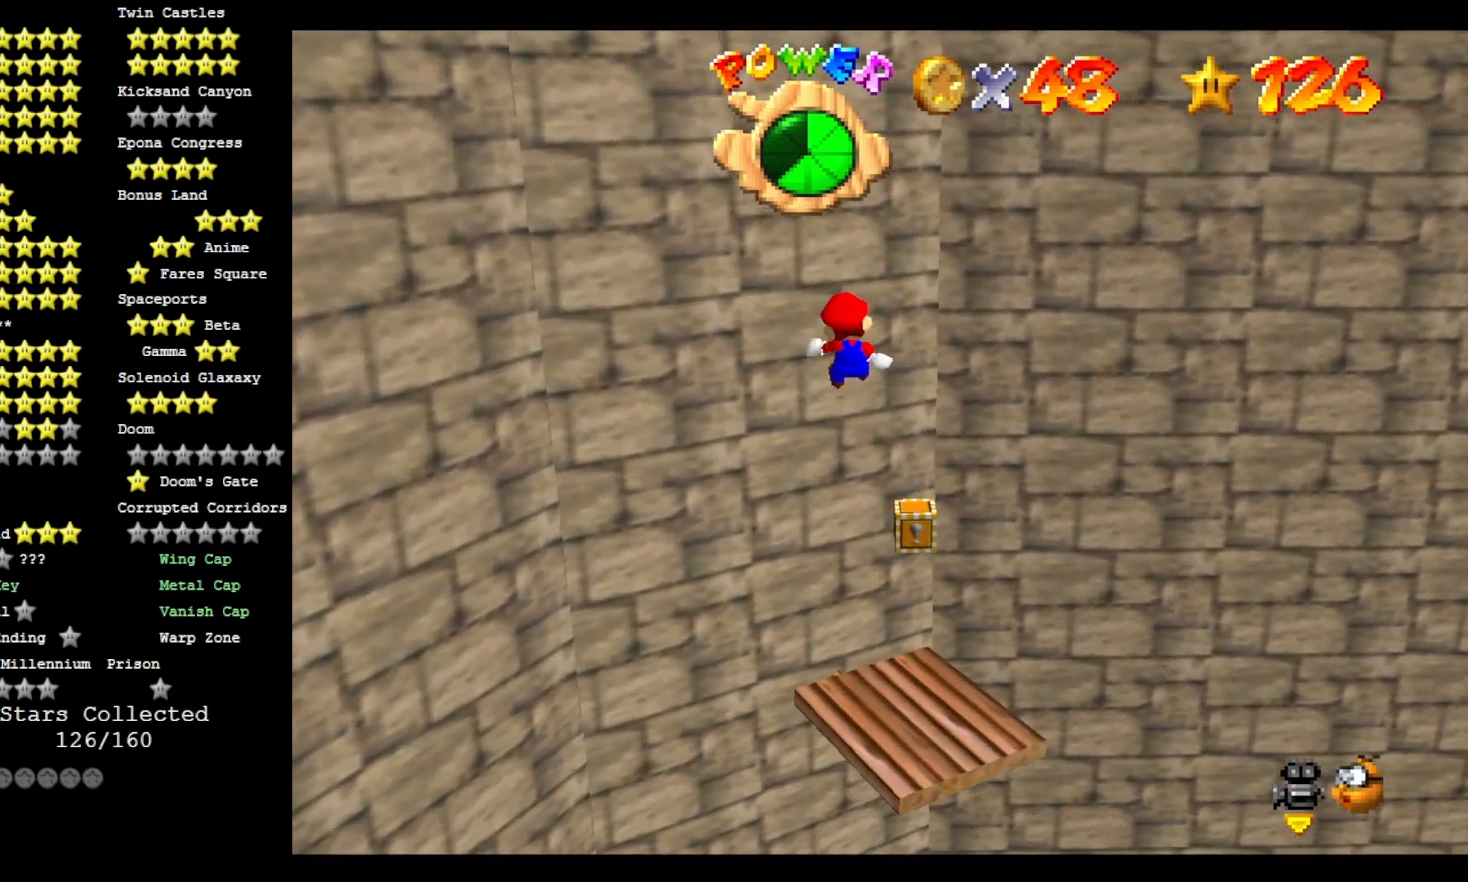
{"buttons": ["CROSS"], "left_stick": "up-left", "right_stick": "center", "events": [[100, "left_stick", "up-left"], [133, "DPAD_DOWN", "down"], [233, "right_stick", "left"], [267, "DPAD_DOWN", "up"], [400, "right_stick", "center"]]}
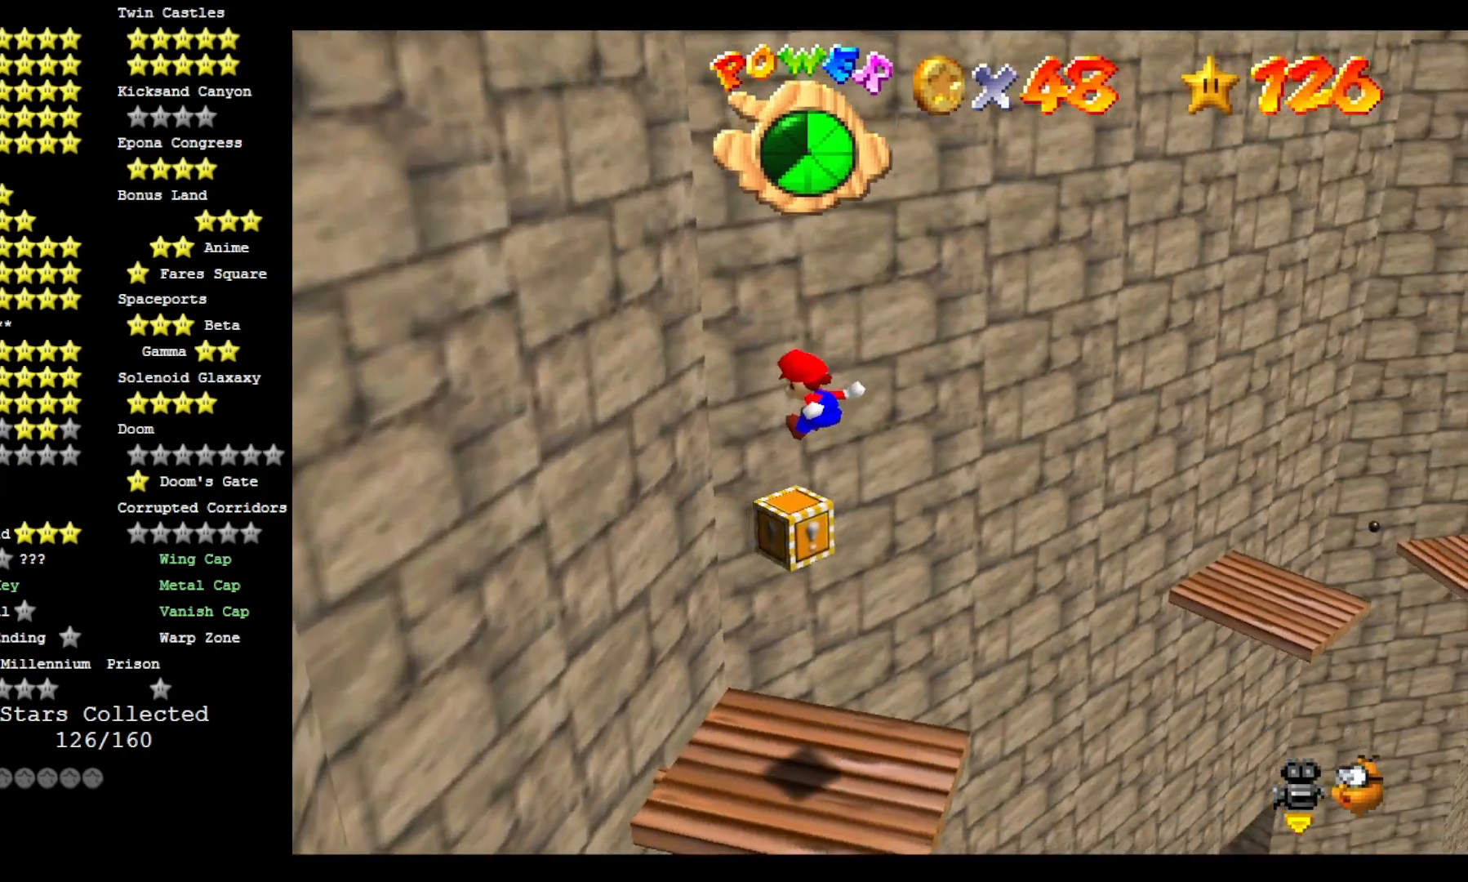
{"buttons": ["CROSS"], "left_stick": "left", "right_stick": "center", "events": [[100, "CROSS", "up"], [300, "left_stick", "left"], [400, "CROSS", "down"]]}
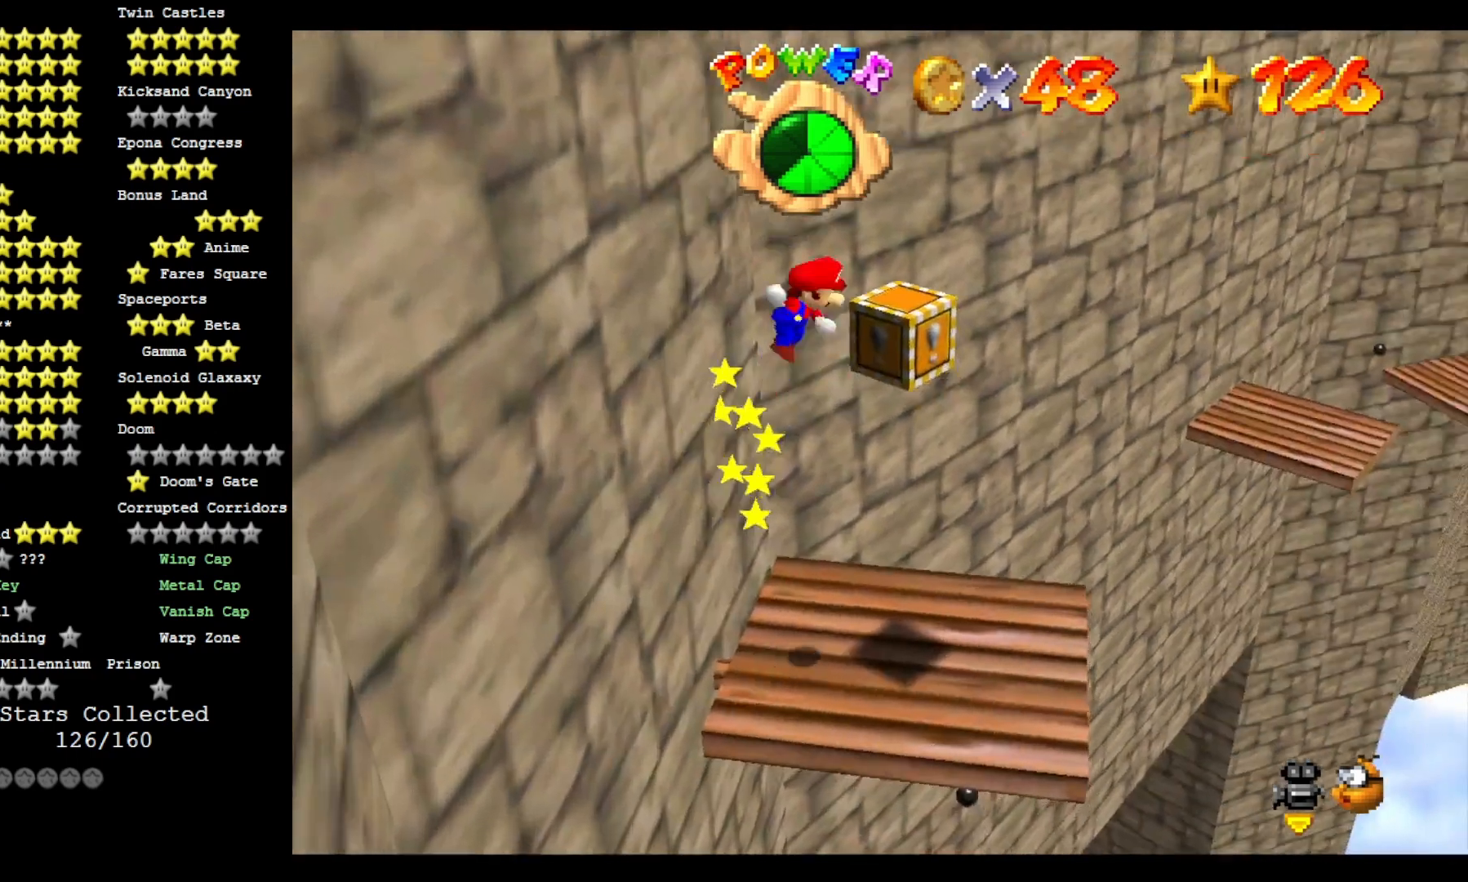
{"buttons": ["CROSS"], "left_stick": "left", "right_stick": "center", "events": [[67, "left_stick", "center"], [333, "left_stick", "left"]]}